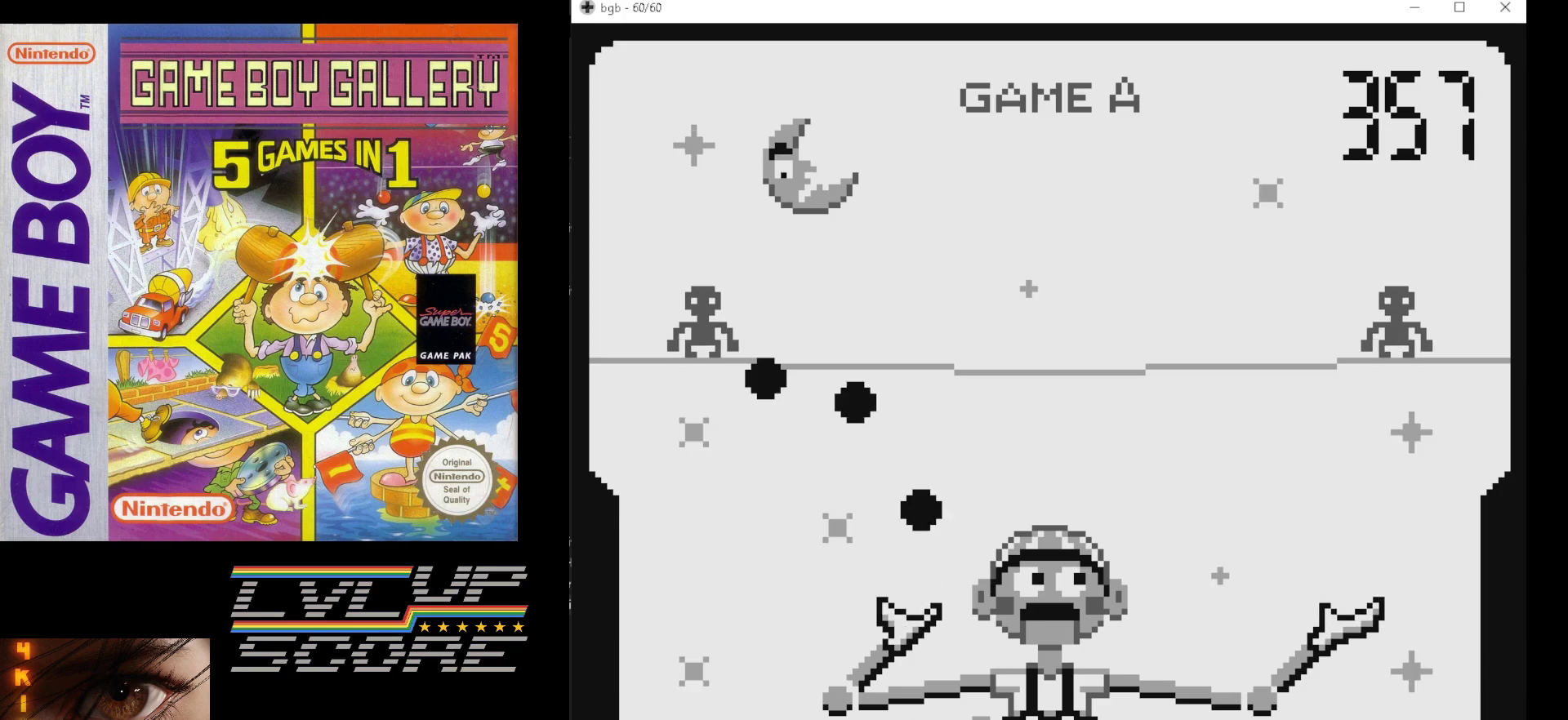
Gameplay with a controller (Nintendo layout); each line is a JSON object with the inputs held at the frame after it. "events" lists button and stick changes between this image and that frame as [ms after this image, input, new state], when the widget could be followed in between. Not read: L3 R3.
{"buttons": [], "events": []}
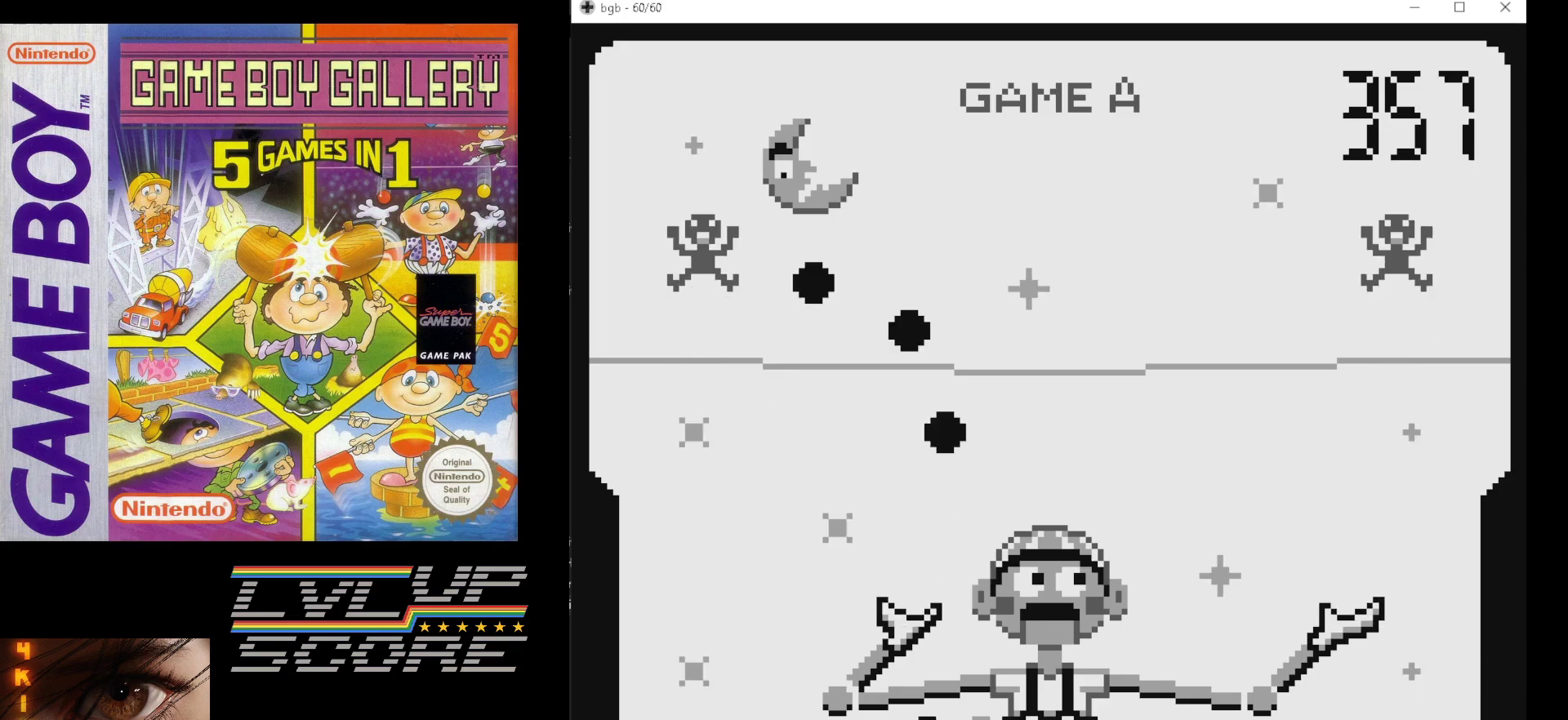
{"buttons": [], "events": [[100, "DPAD_LEFT", "down"], [167, "DPAD_LEFT", "up"], [300, "DPAD_LEFT", "down"], [367, "DPAD_LEFT", "up"]]}
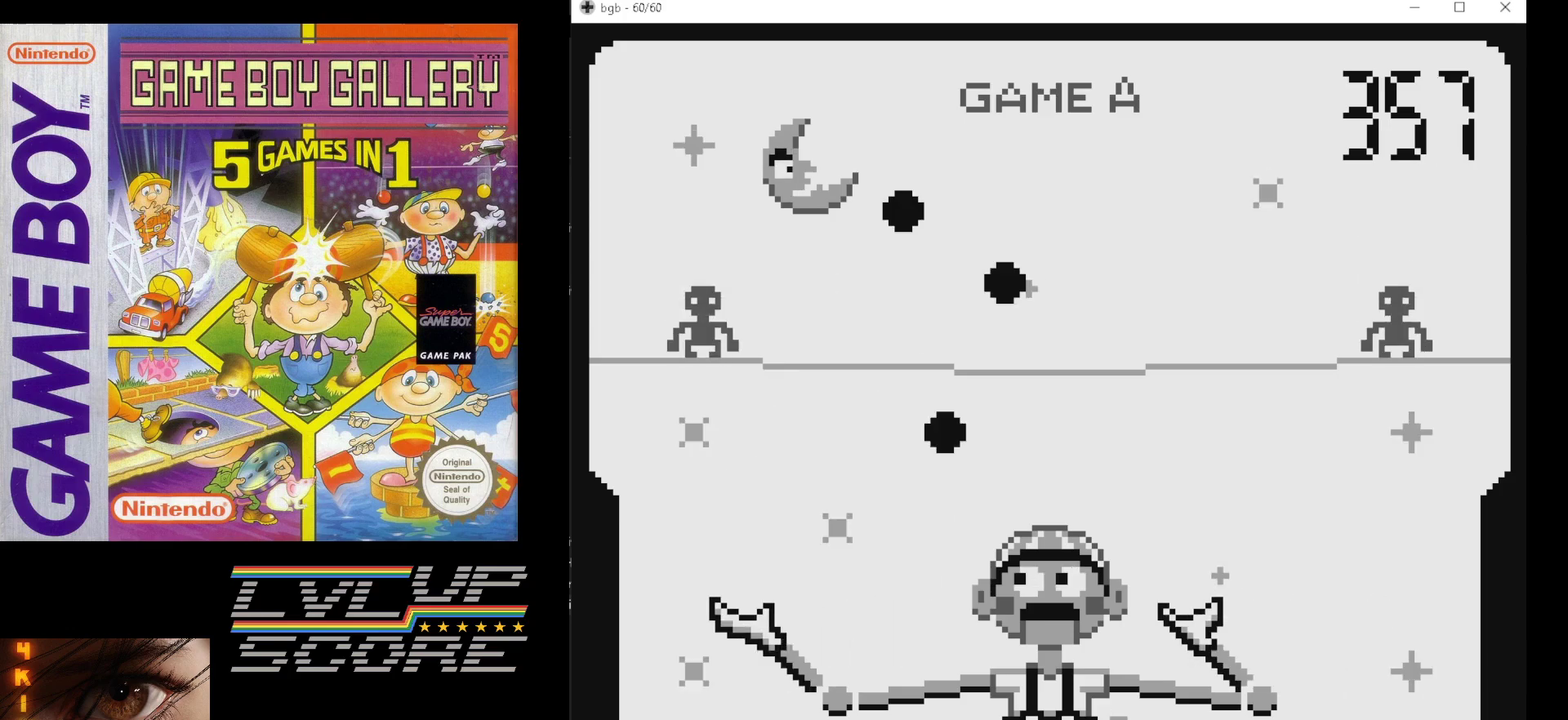
{"buttons": [], "events": []}
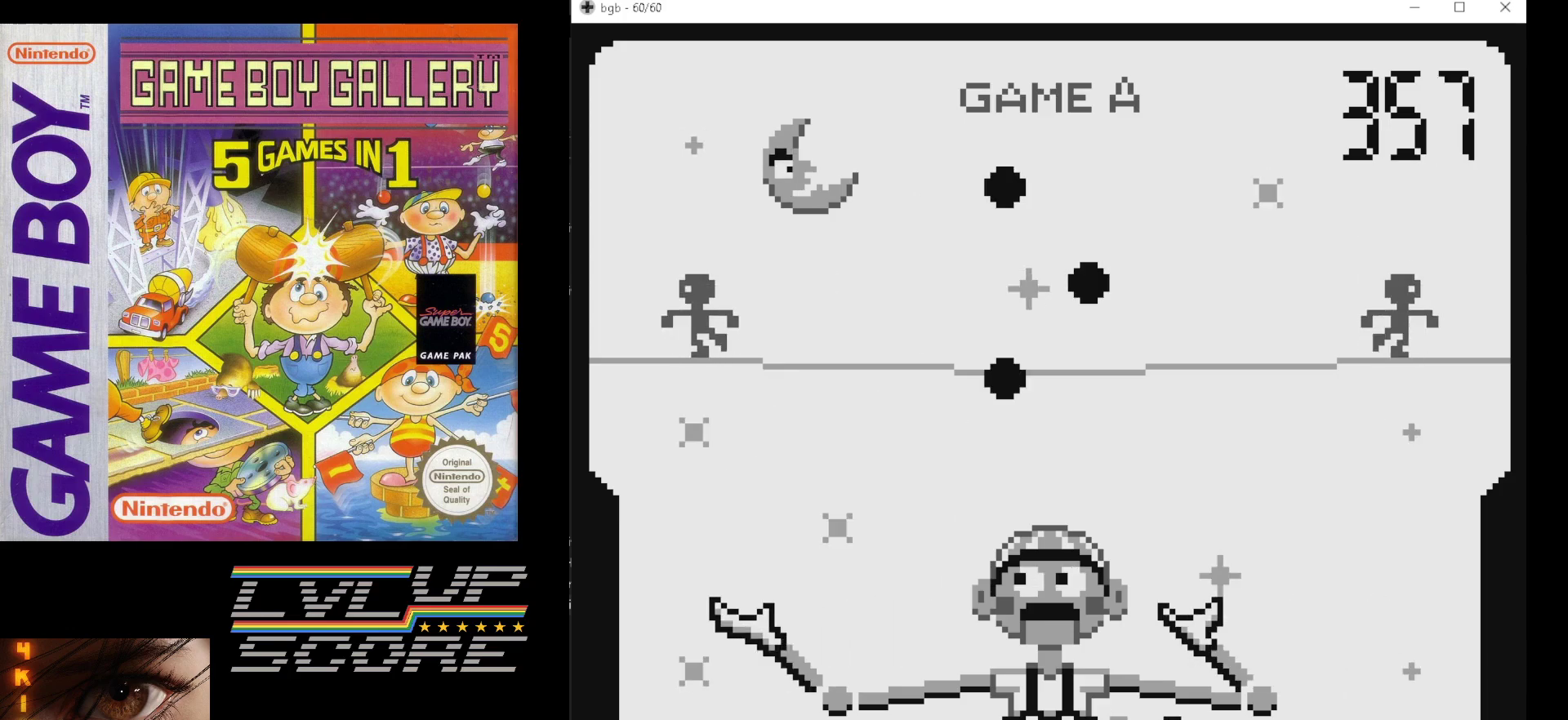
{"buttons": [], "events": []}
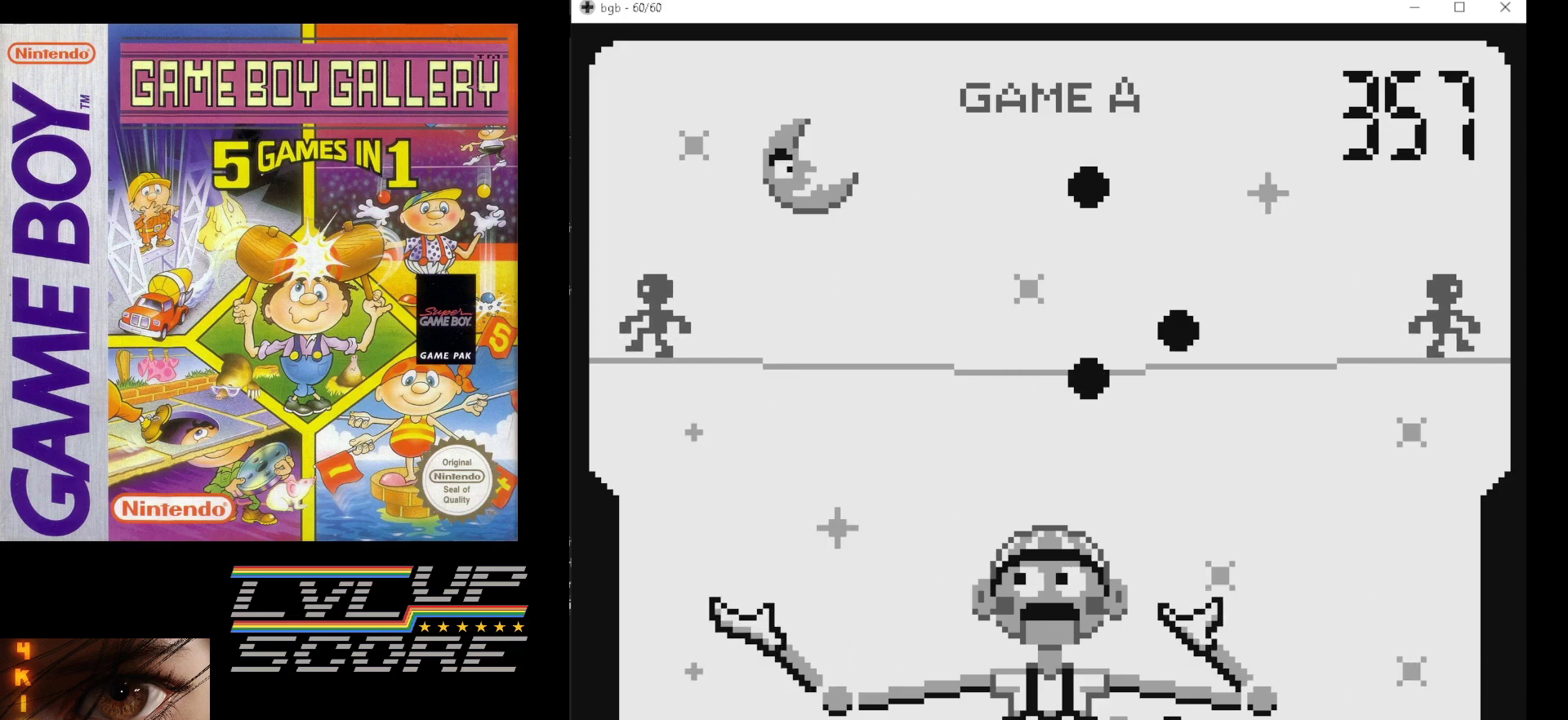
{"buttons": [], "events": []}
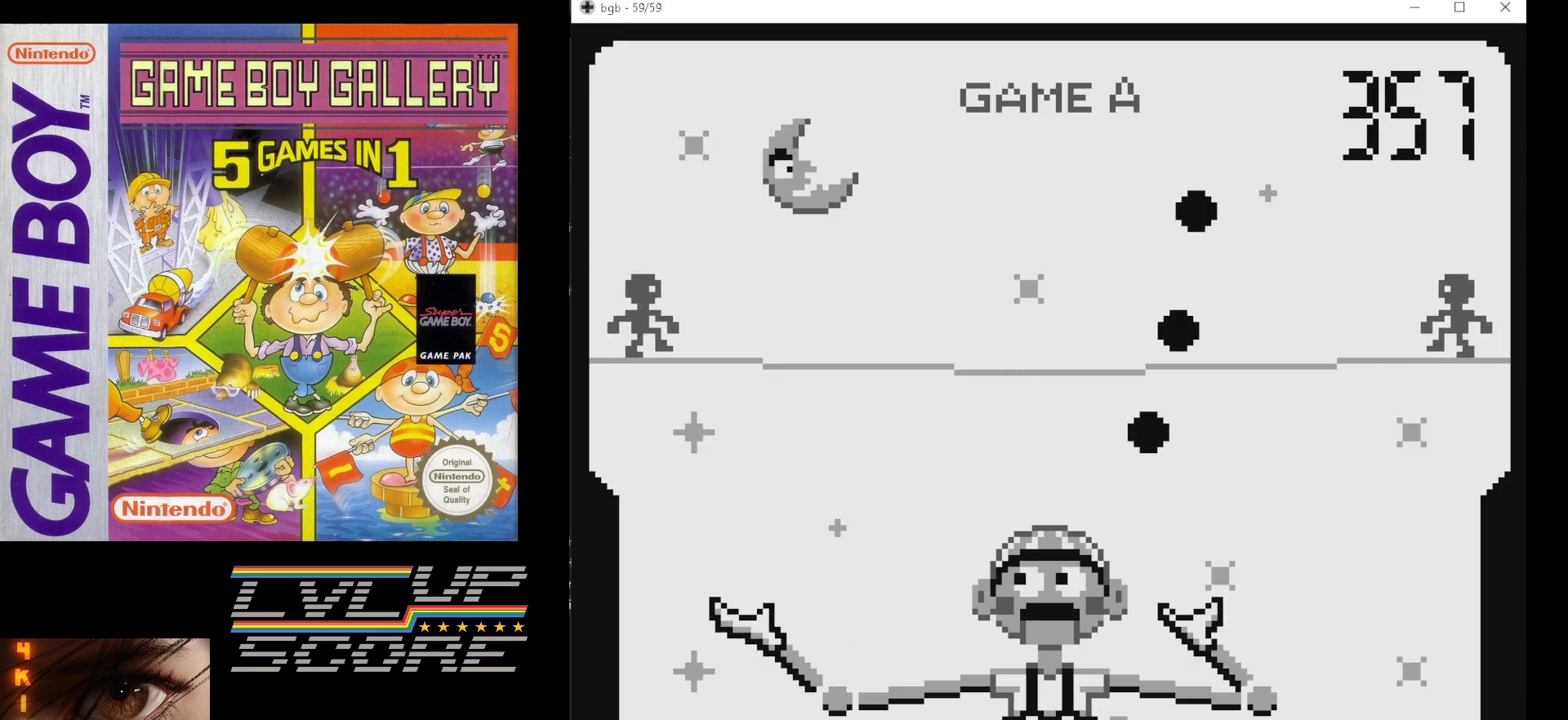
{"buttons": [], "events": []}
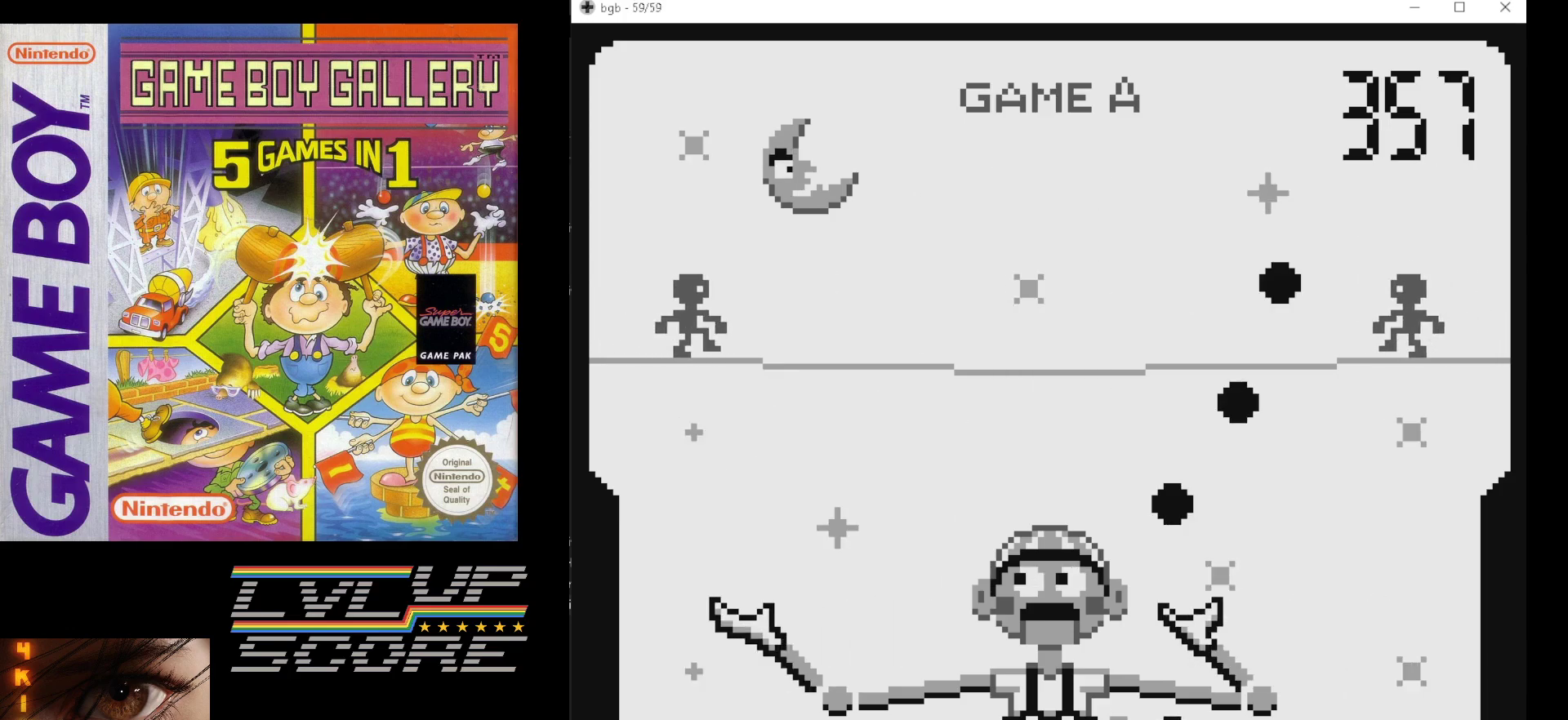
{"buttons": [], "events": []}
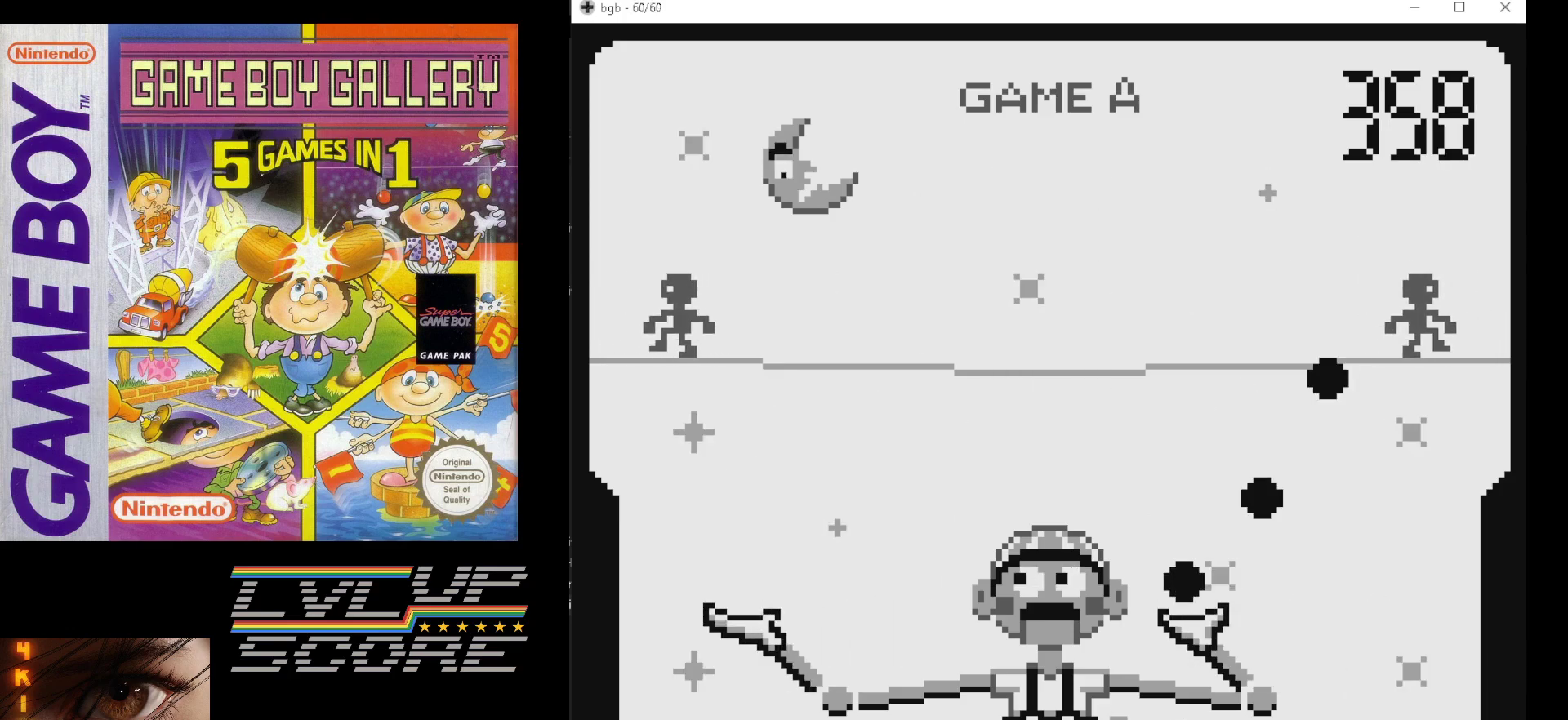
{"buttons": [], "events": [[33, "DPAD_RIGHT", "down"], [167, "DPAD_RIGHT", "up"]]}
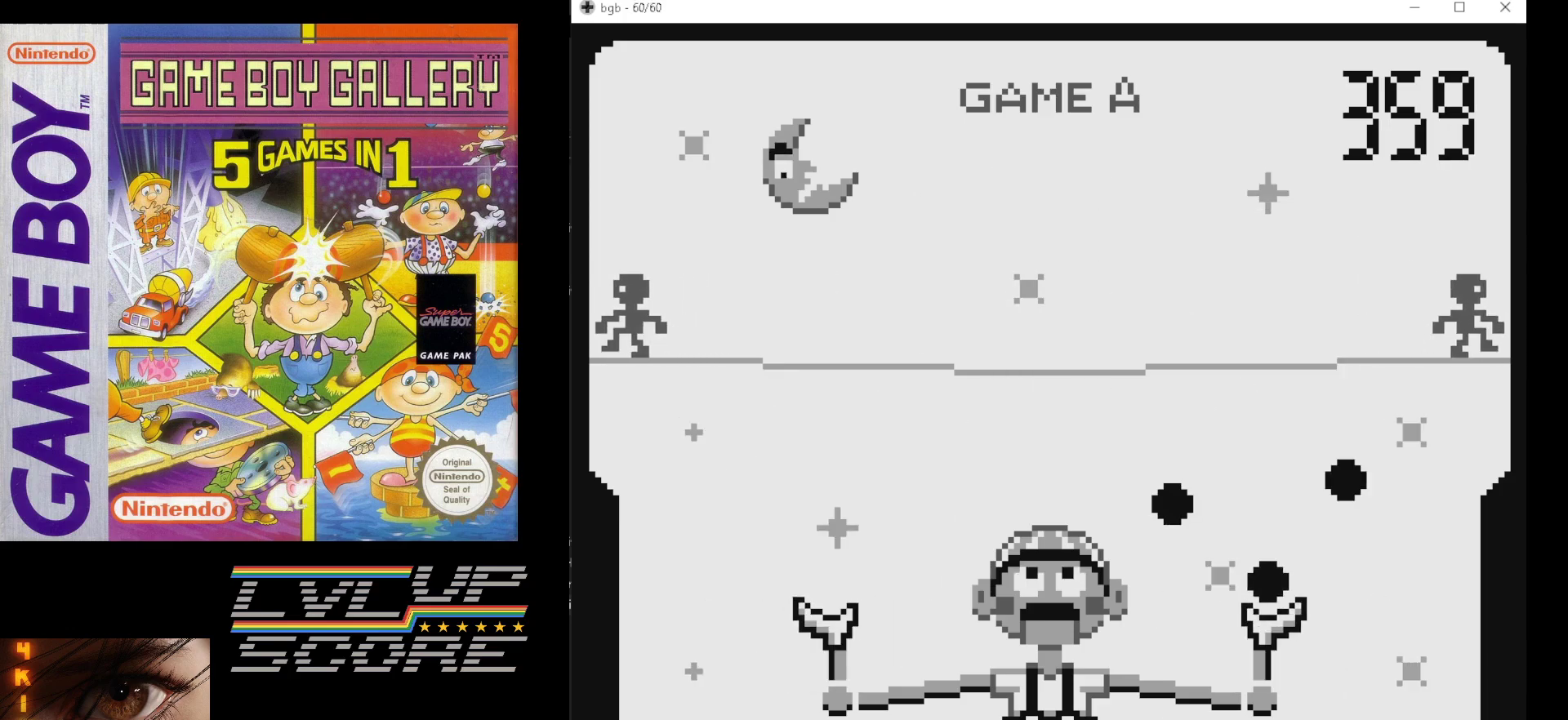
{"buttons": [], "events": [[67, "DPAD_RIGHT", "down"], [183, "DPAD_RIGHT", "up"]]}
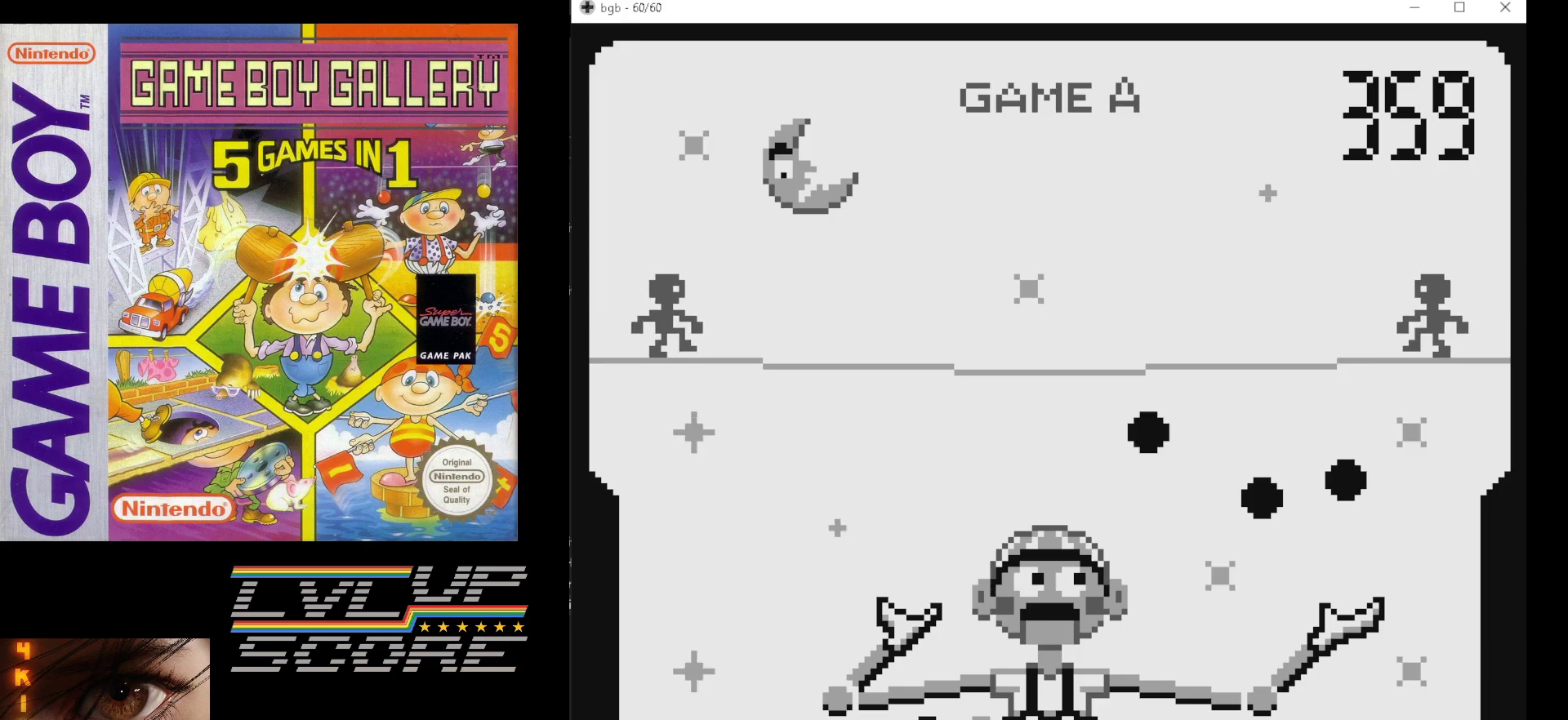
{"buttons": [], "events": []}
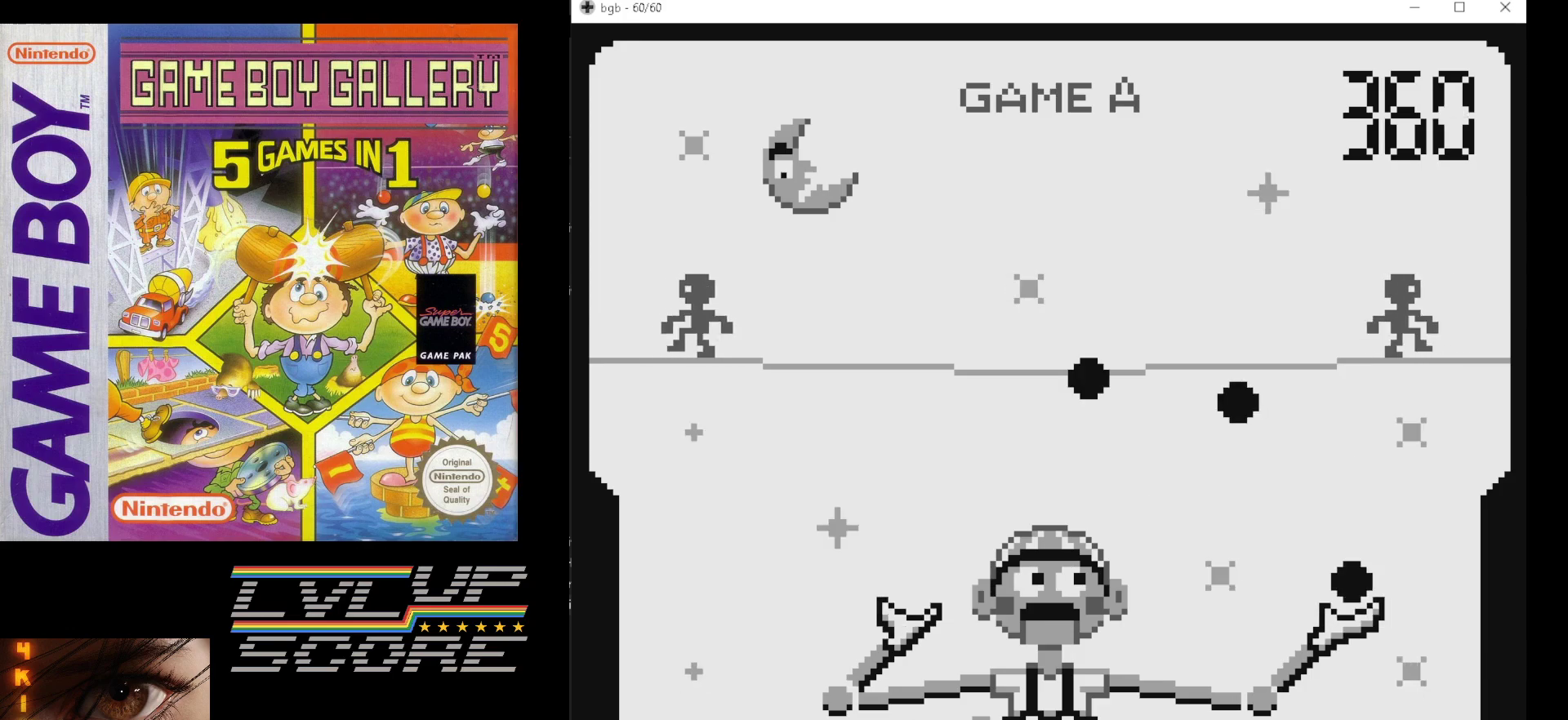
{"buttons": [], "events": []}
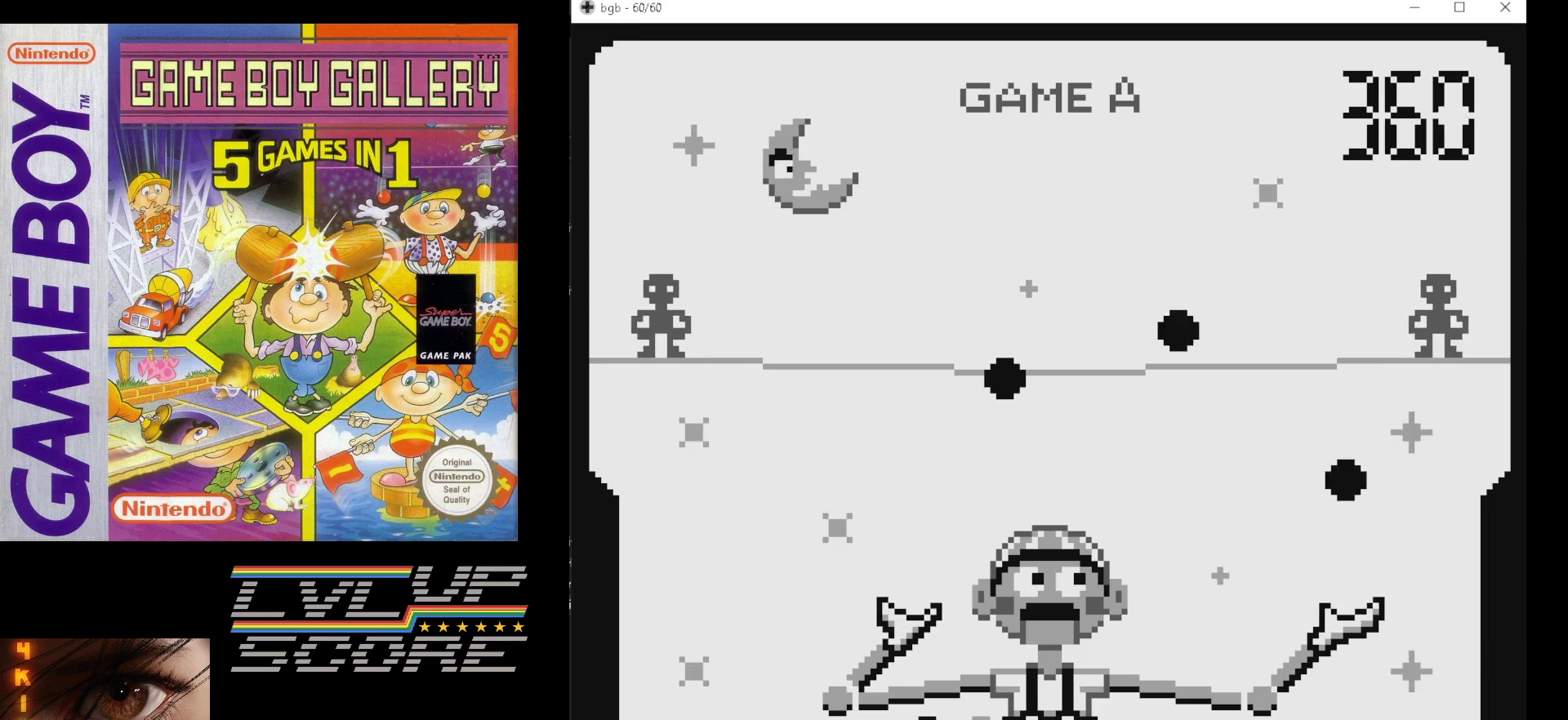
{"buttons": [], "events": []}
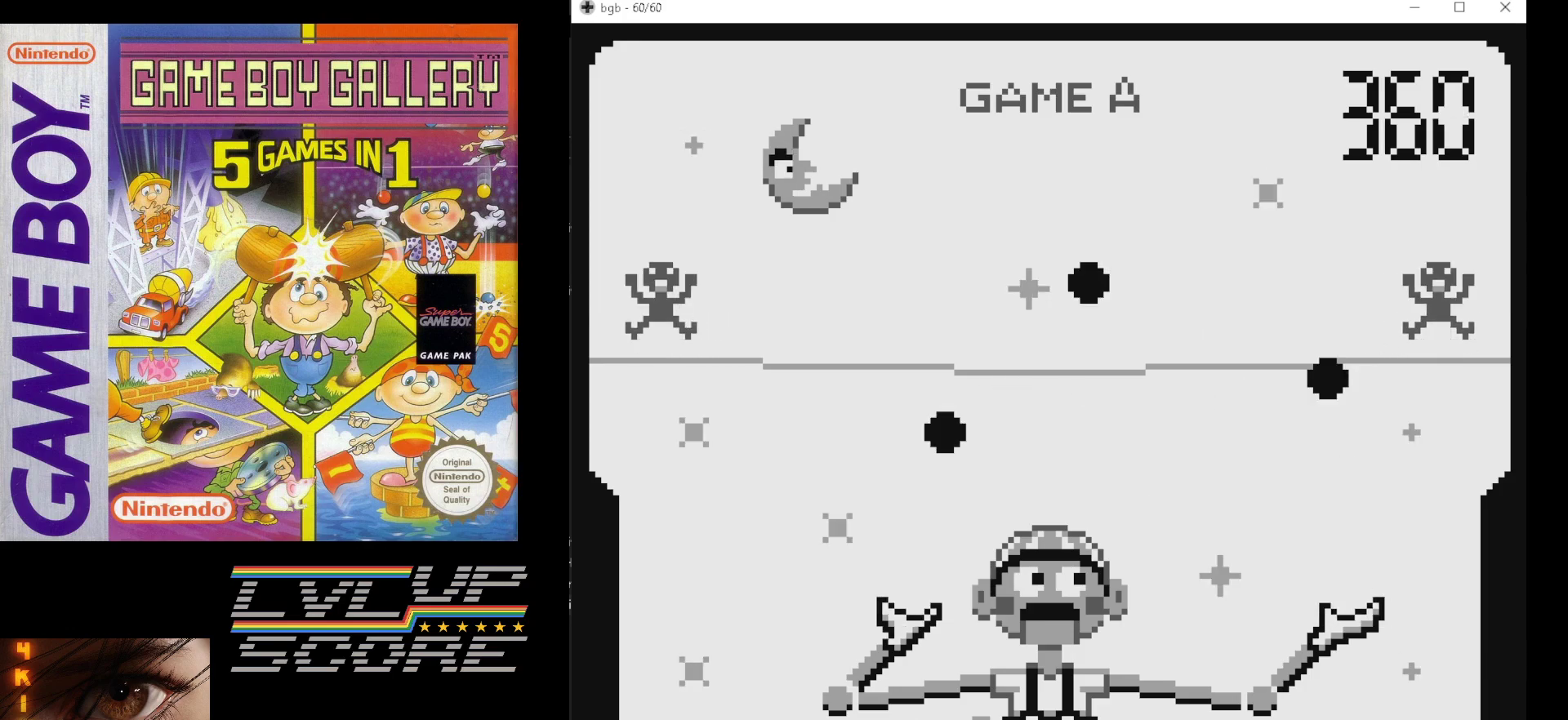
{"buttons": [], "events": []}
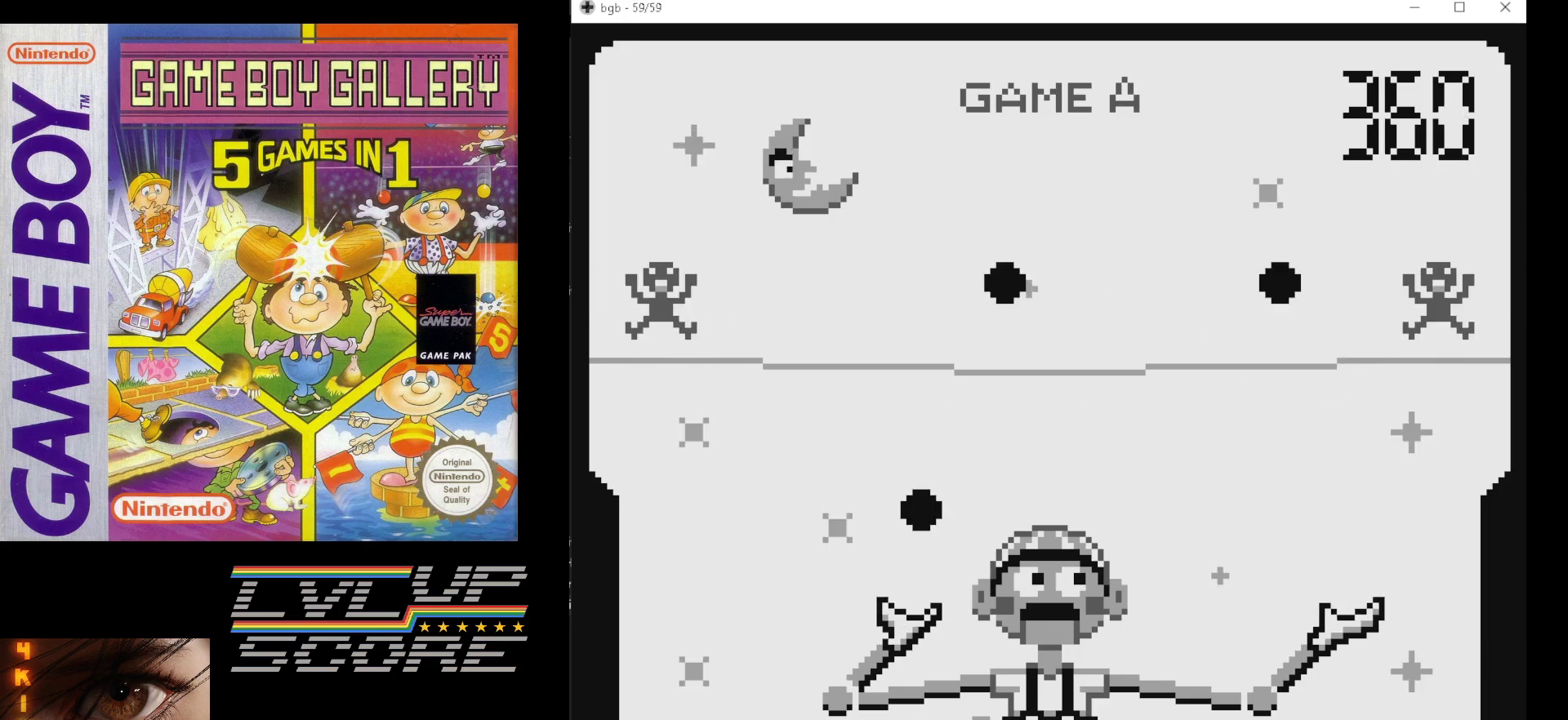
{"buttons": [], "events": []}
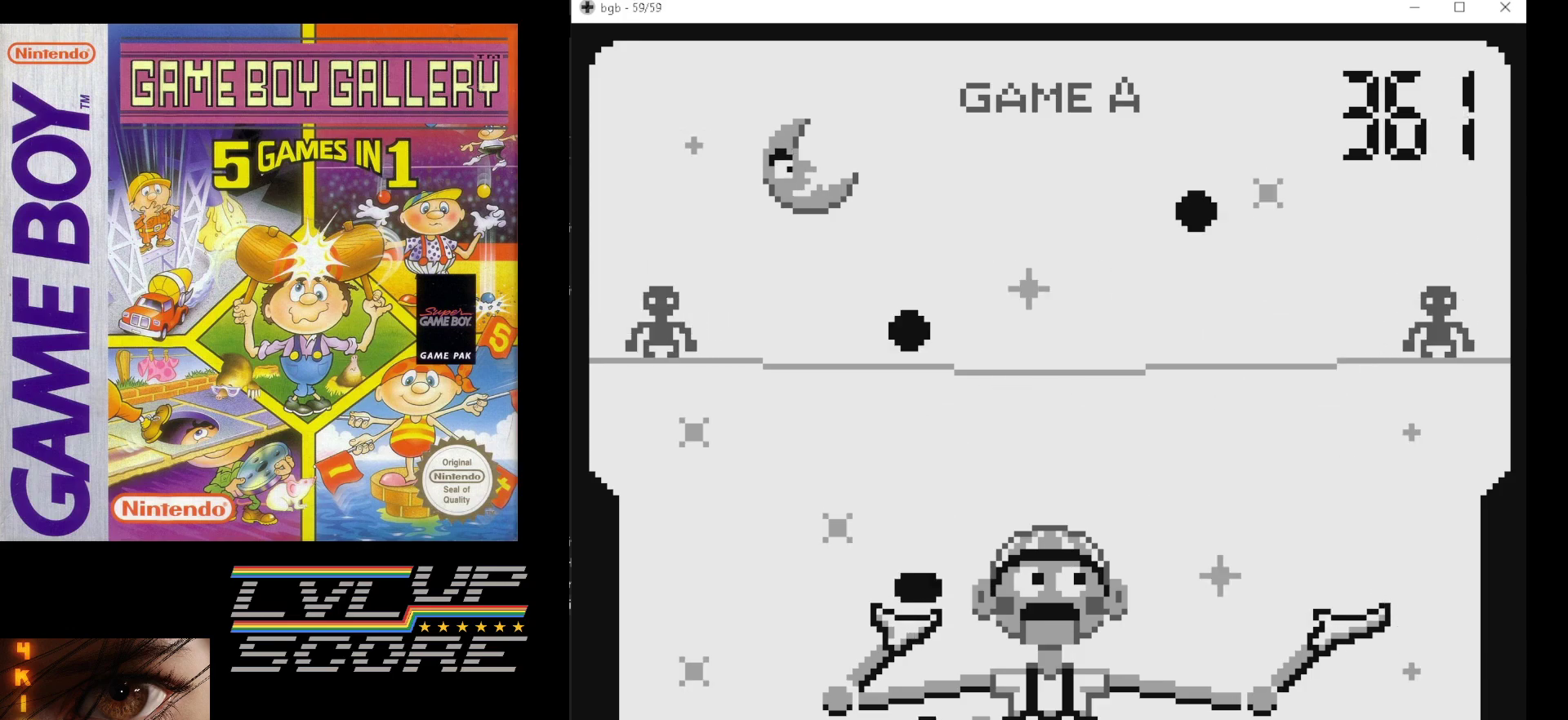
{"buttons": [], "events": [[217, "DPAD_LEFT", "down"], [267, "DPAD_LEFT", "up"]]}
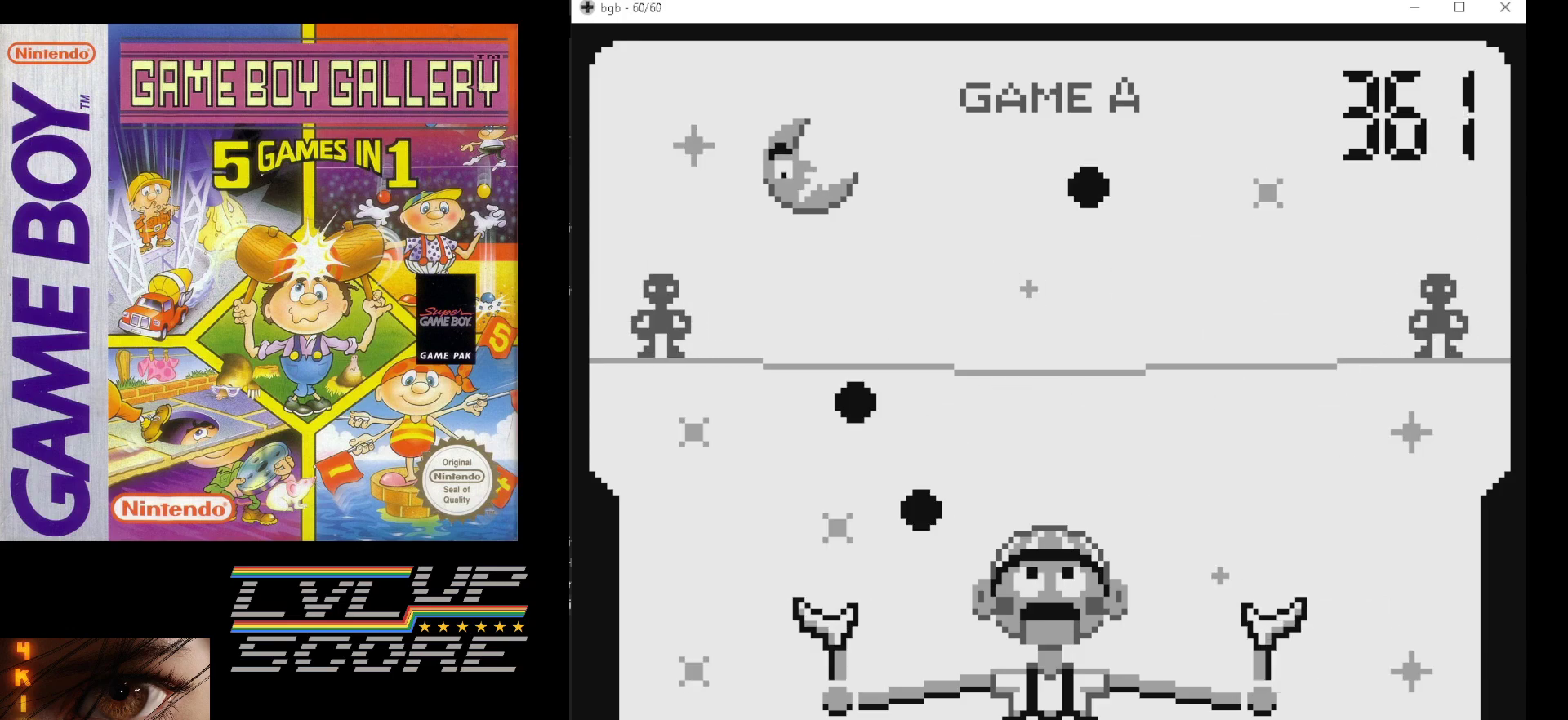
{"buttons": [], "events": []}
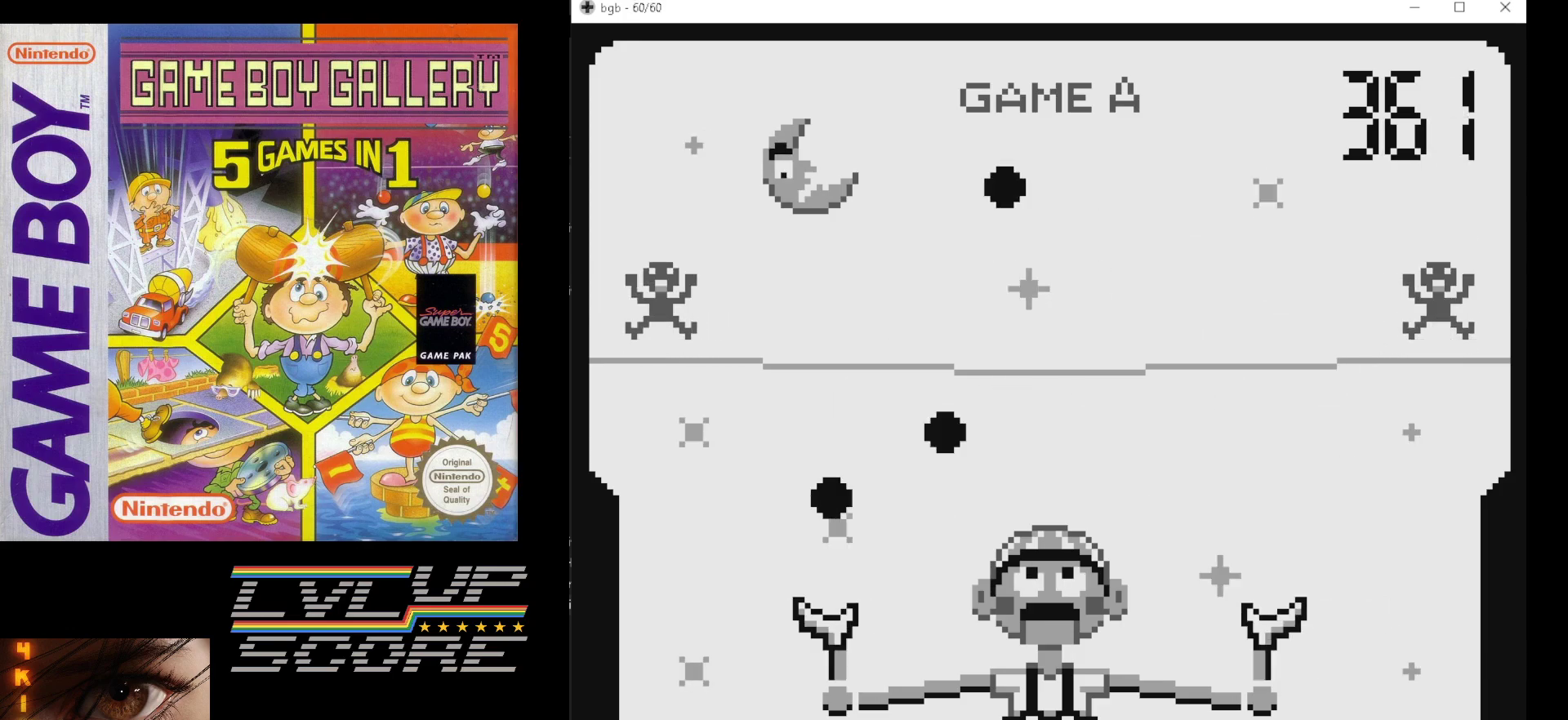
{"buttons": [], "events": []}
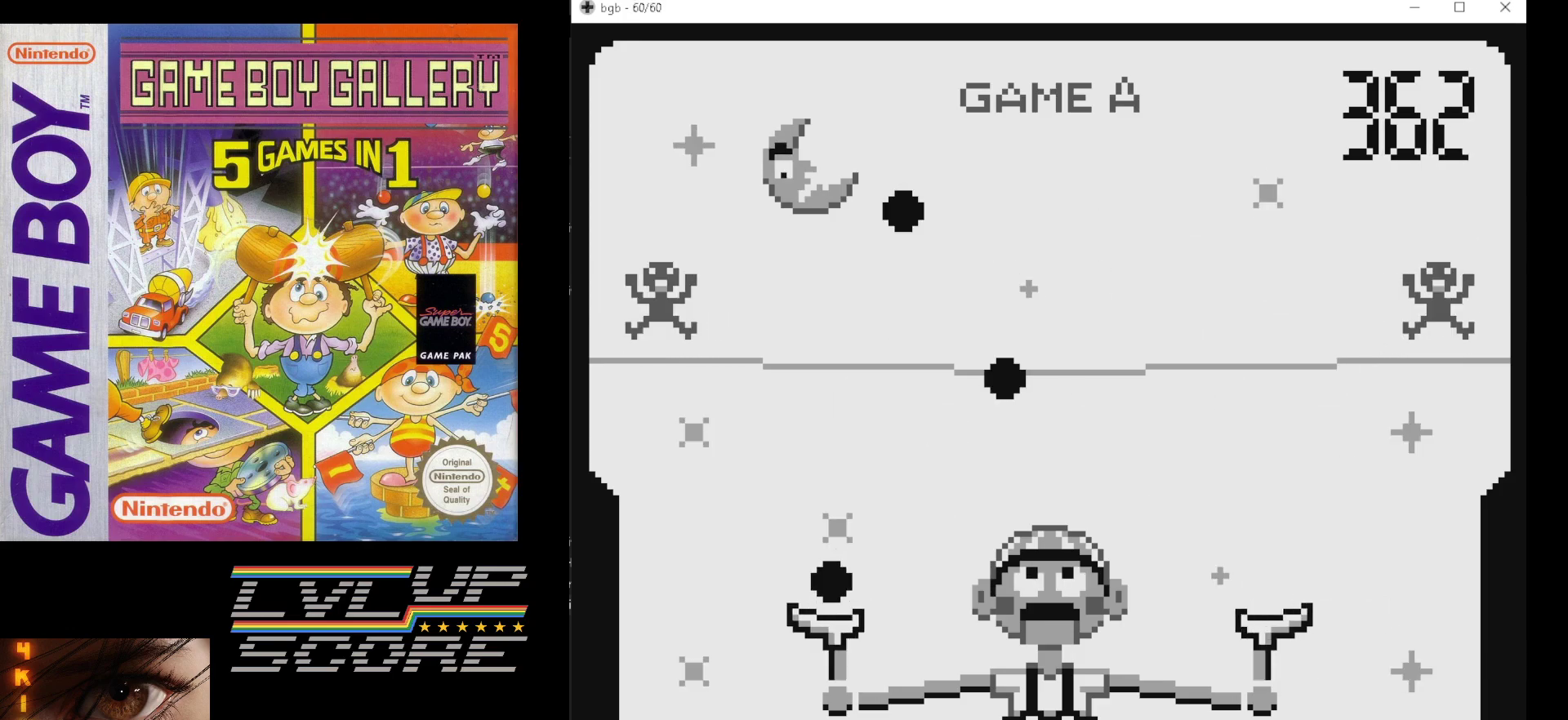
{"buttons": [], "events": [[317, "DPAD_LEFT", "down"], [400, "DPAD_LEFT", "up"]]}
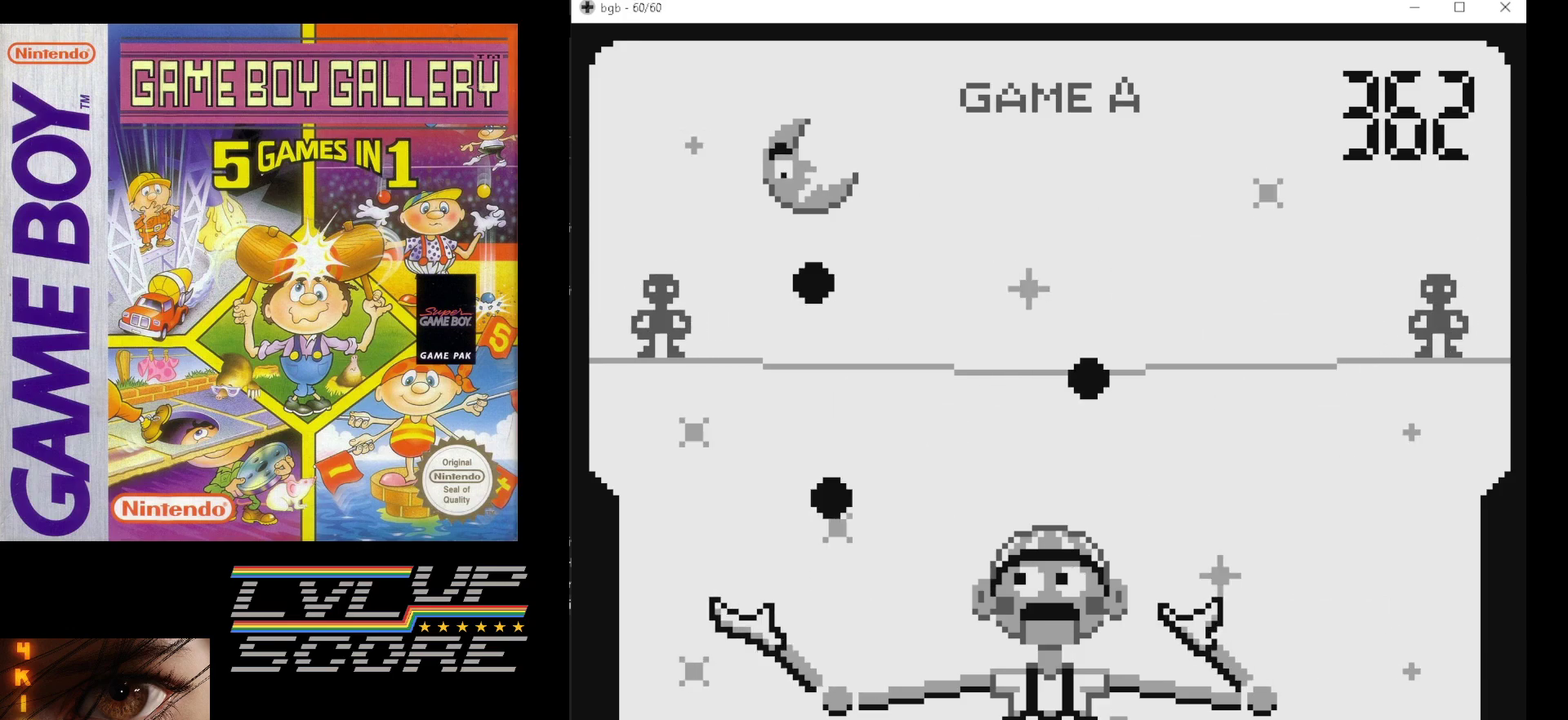
{"buttons": [], "events": []}
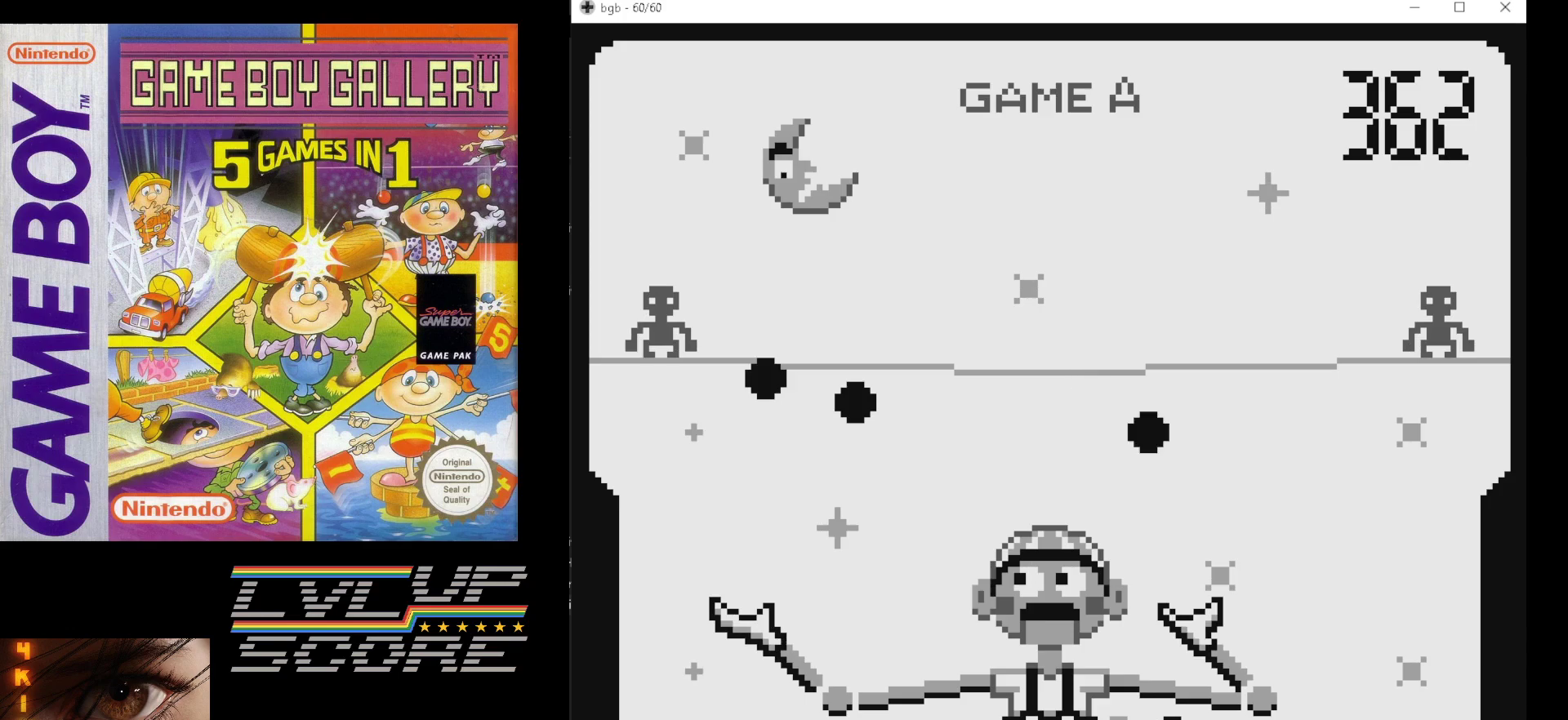
{"buttons": [], "events": []}
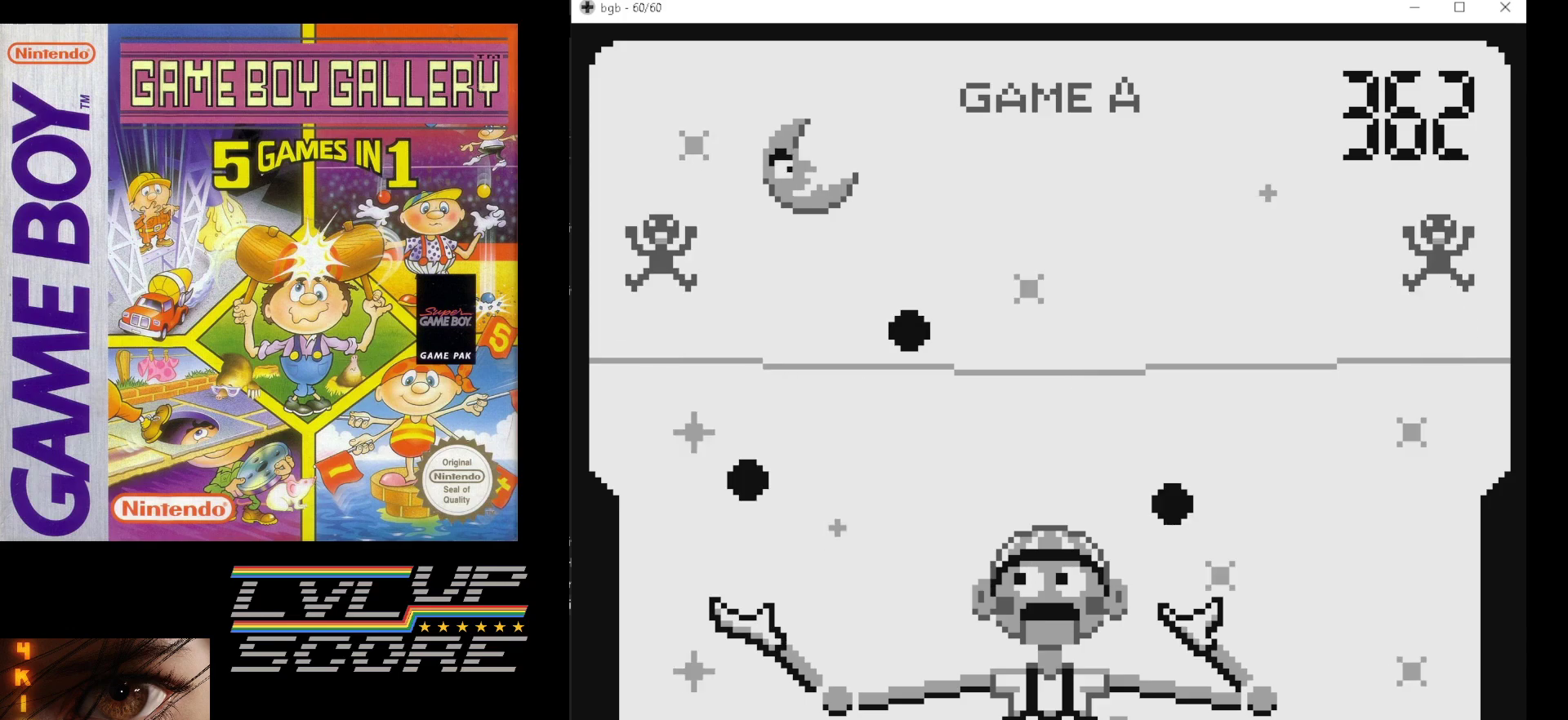
{"buttons": [], "events": []}
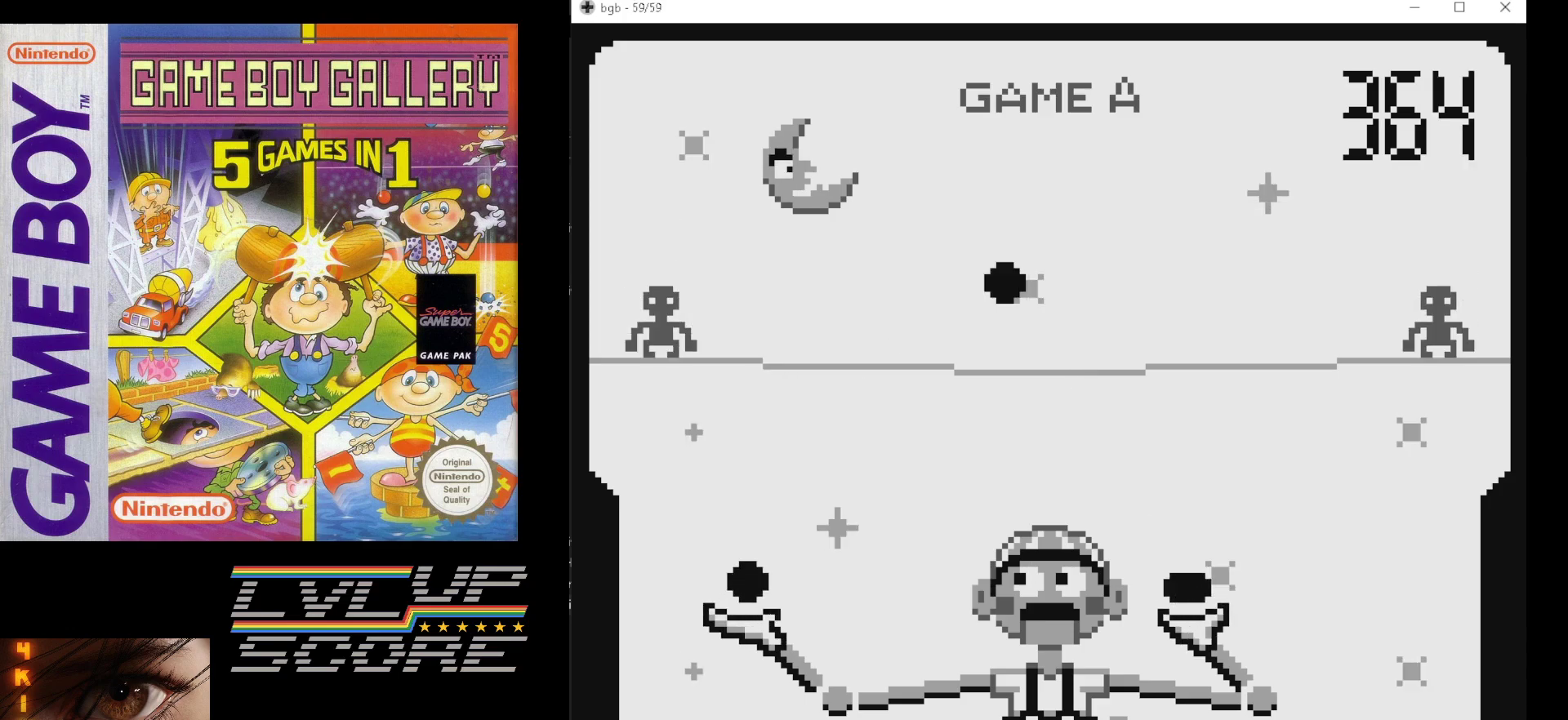
{"buttons": [], "events": []}
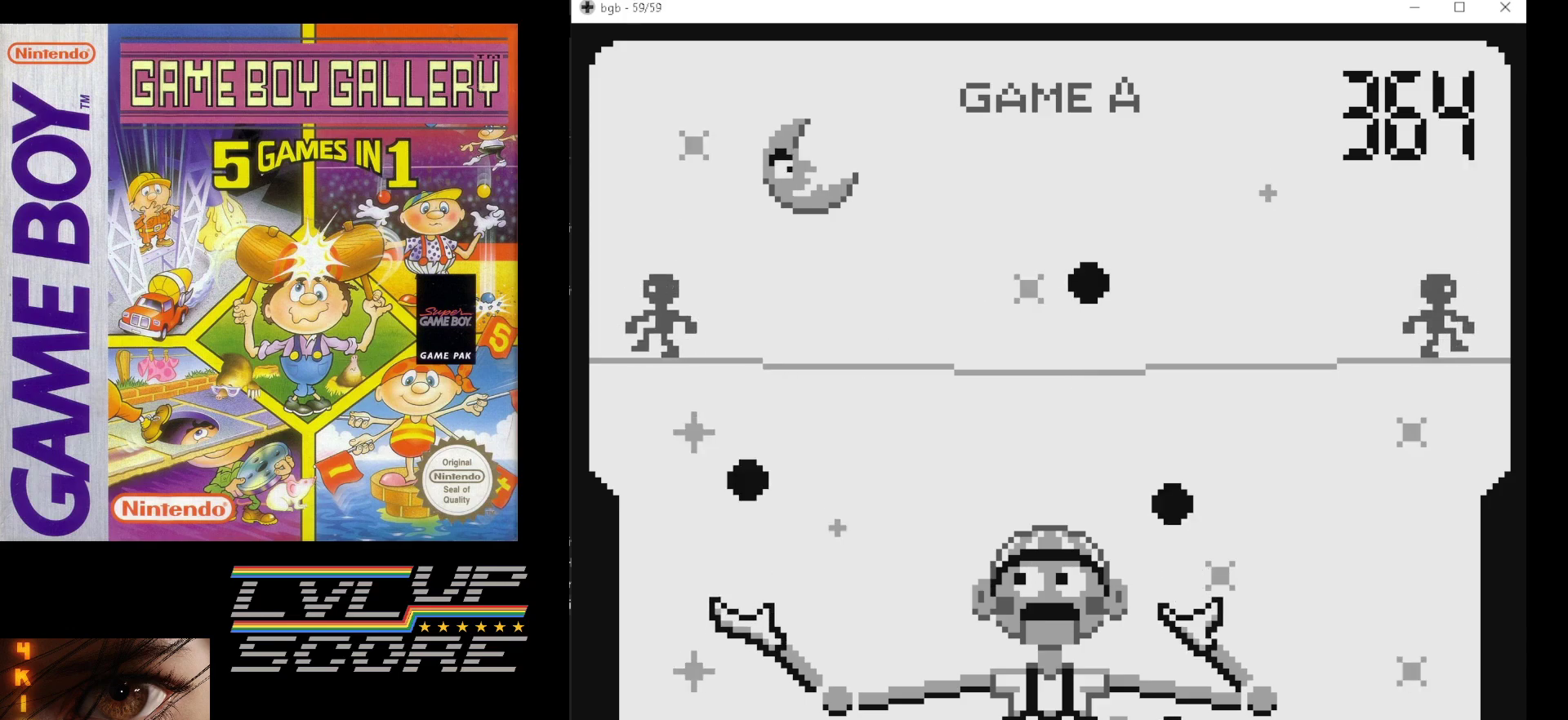
{"buttons": [], "events": [[50, "DPAD_RIGHT", "down"], [133, "DPAD_RIGHT", "up"]]}
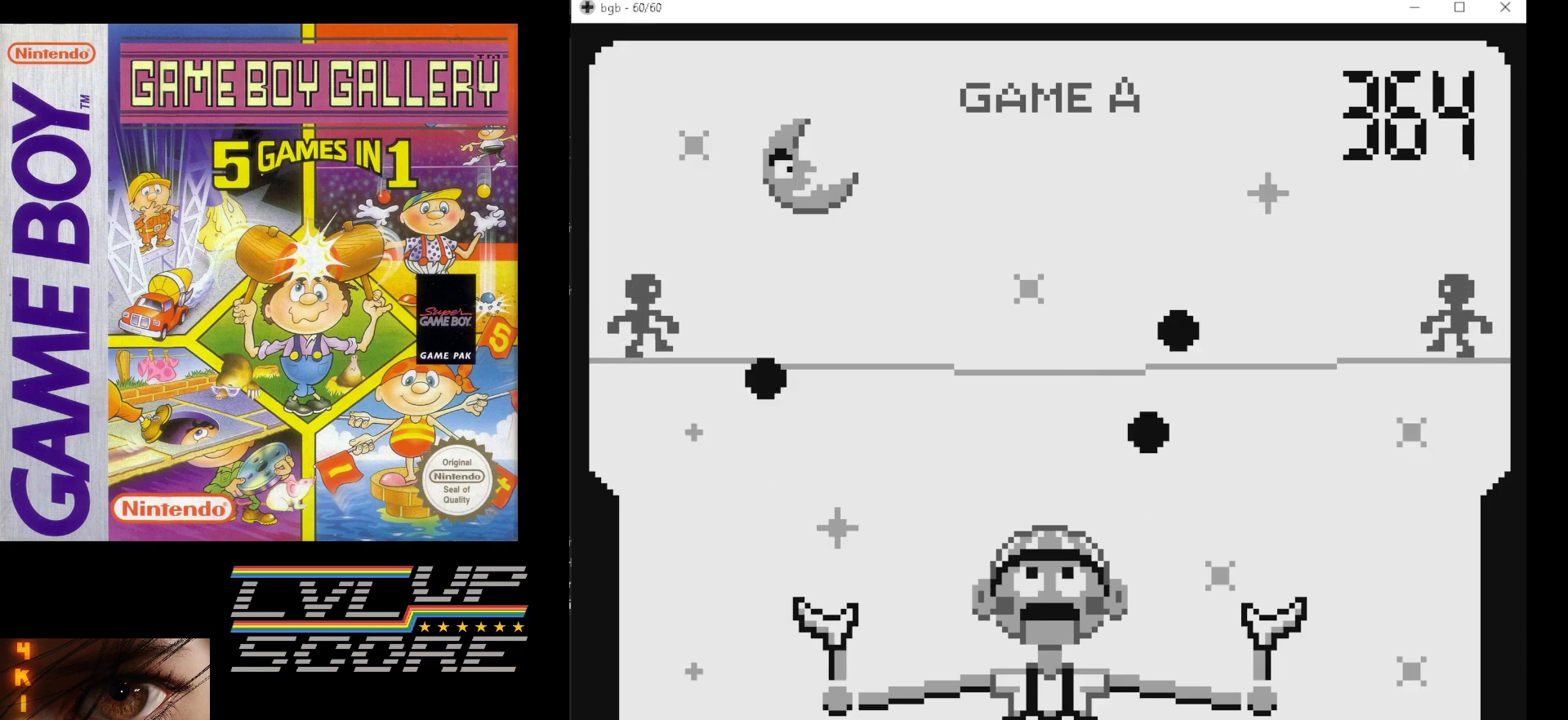
{"buttons": [], "events": []}
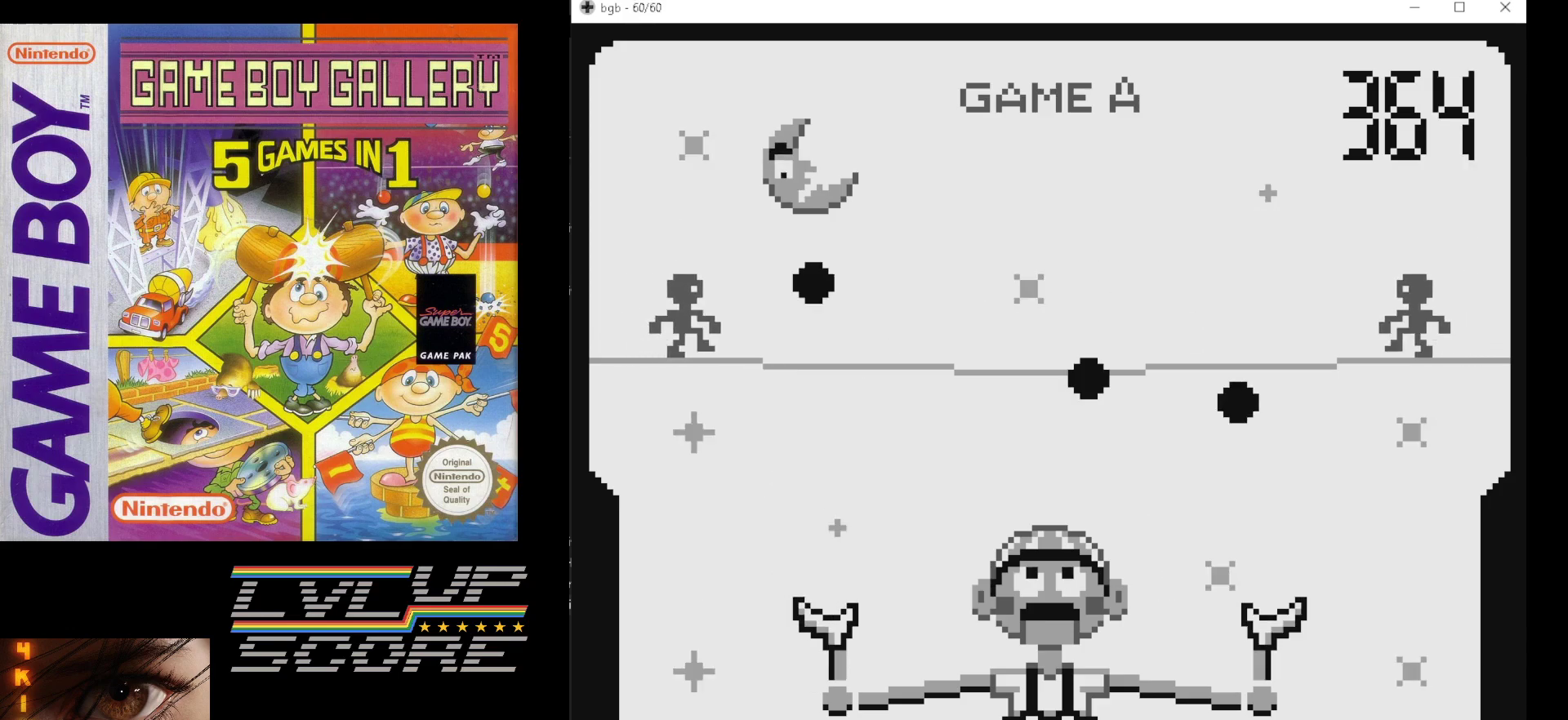
{"buttons": [], "events": [[167, "DPAD_RIGHT", "down"], [250, "DPAD_RIGHT", "up"]]}
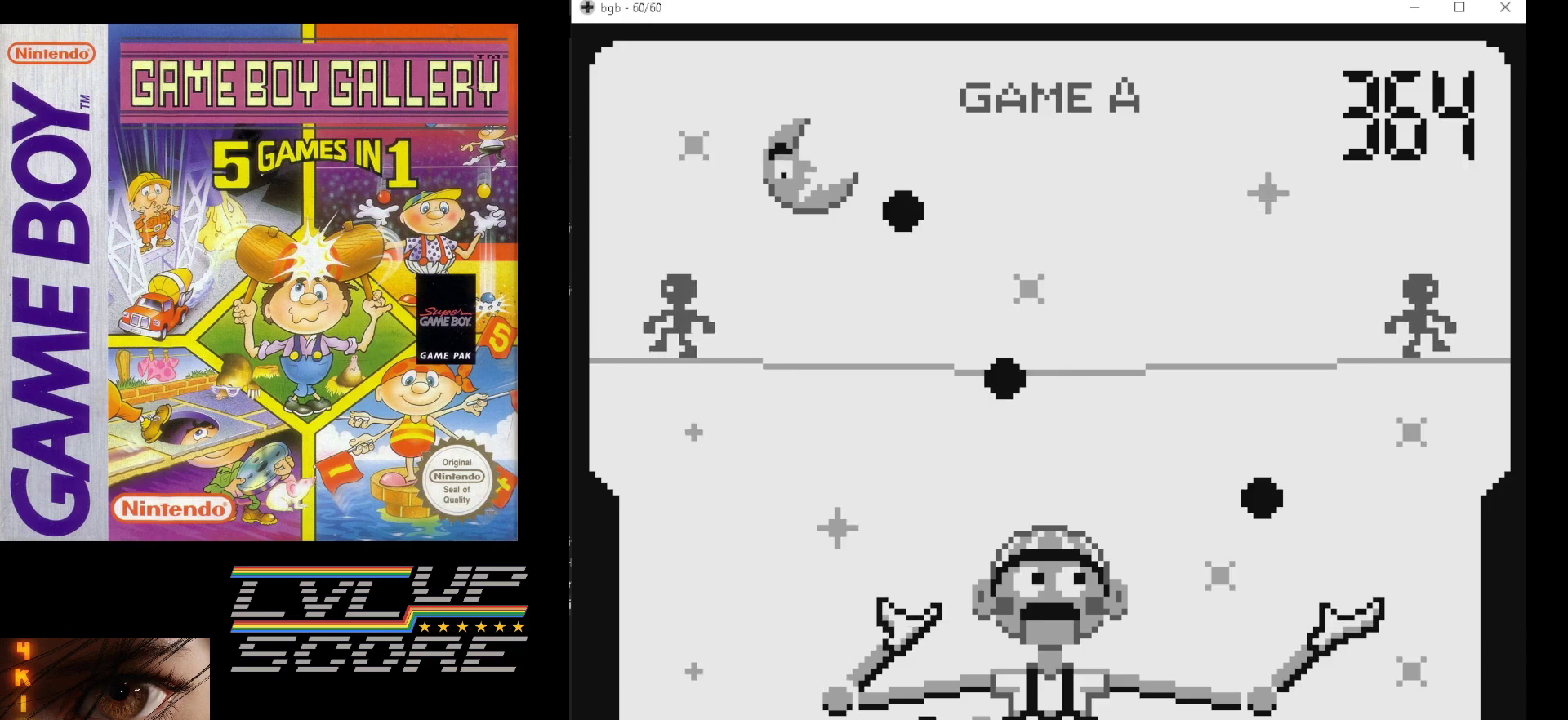
{"buttons": [], "events": [[100, "DPAD_LEFT", "down"], [200, "DPAD_LEFT", "up"]]}
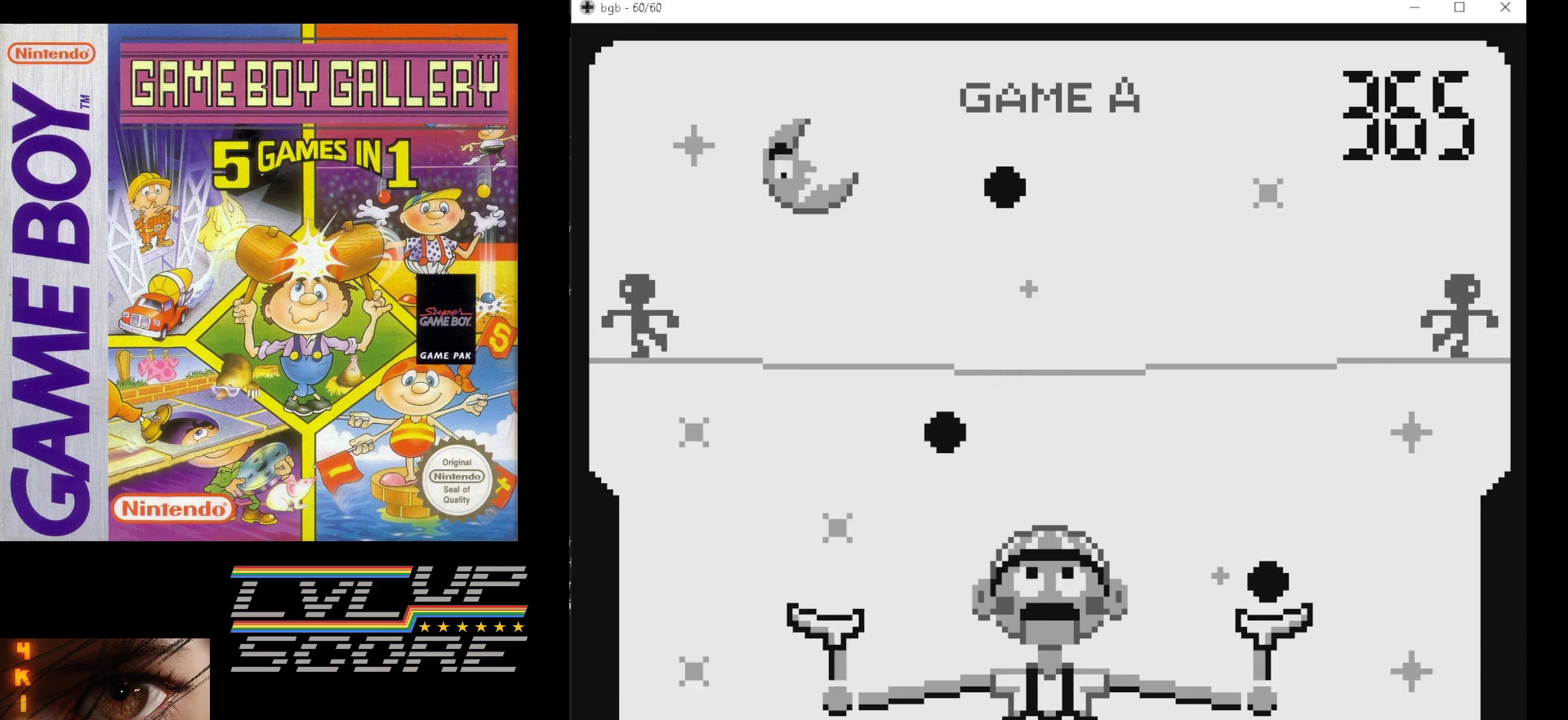
{"buttons": ["DPAD_RIGHT"], "events": [[467, "DPAD_RIGHT", "down"]]}
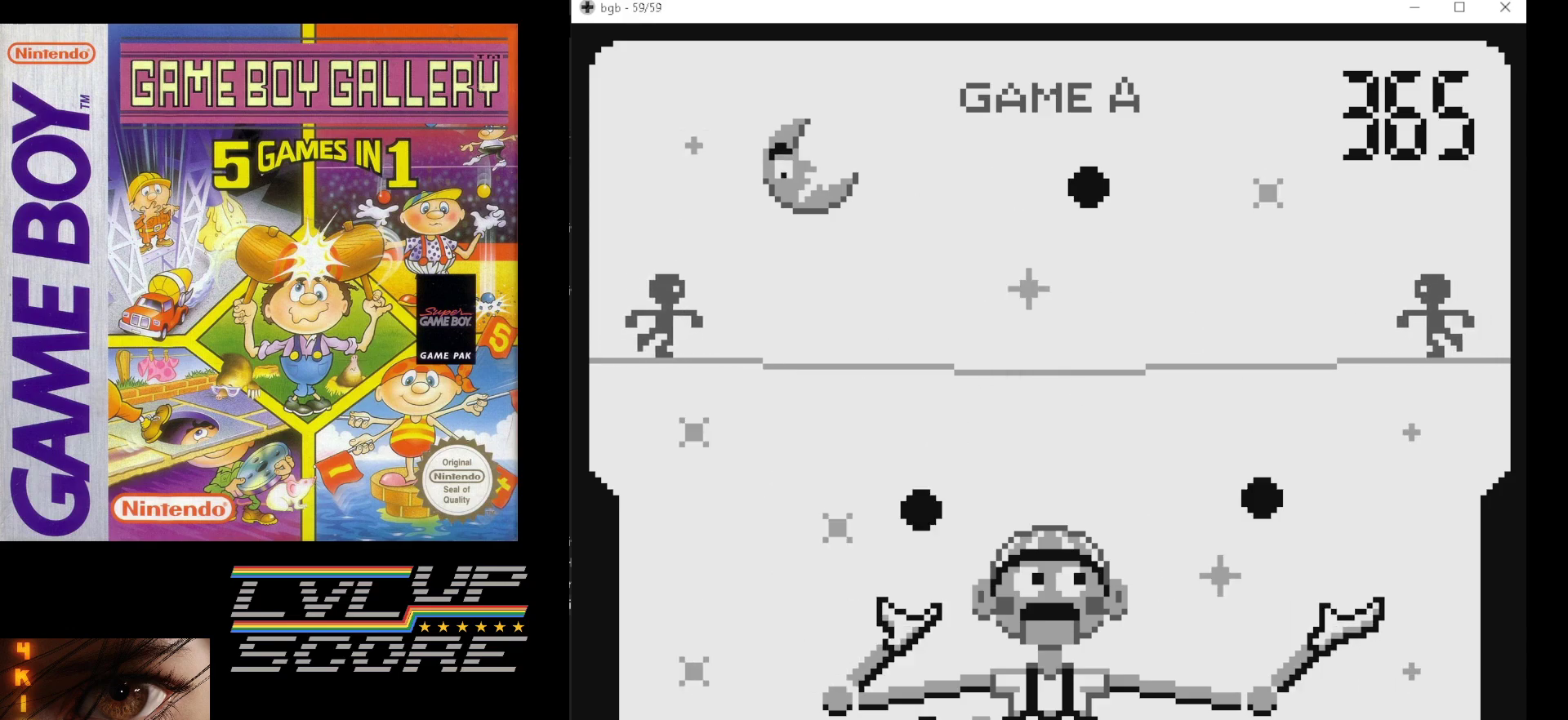
{"buttons": [], "events": [[67, "DPAD_RIGHT", "up"]]}
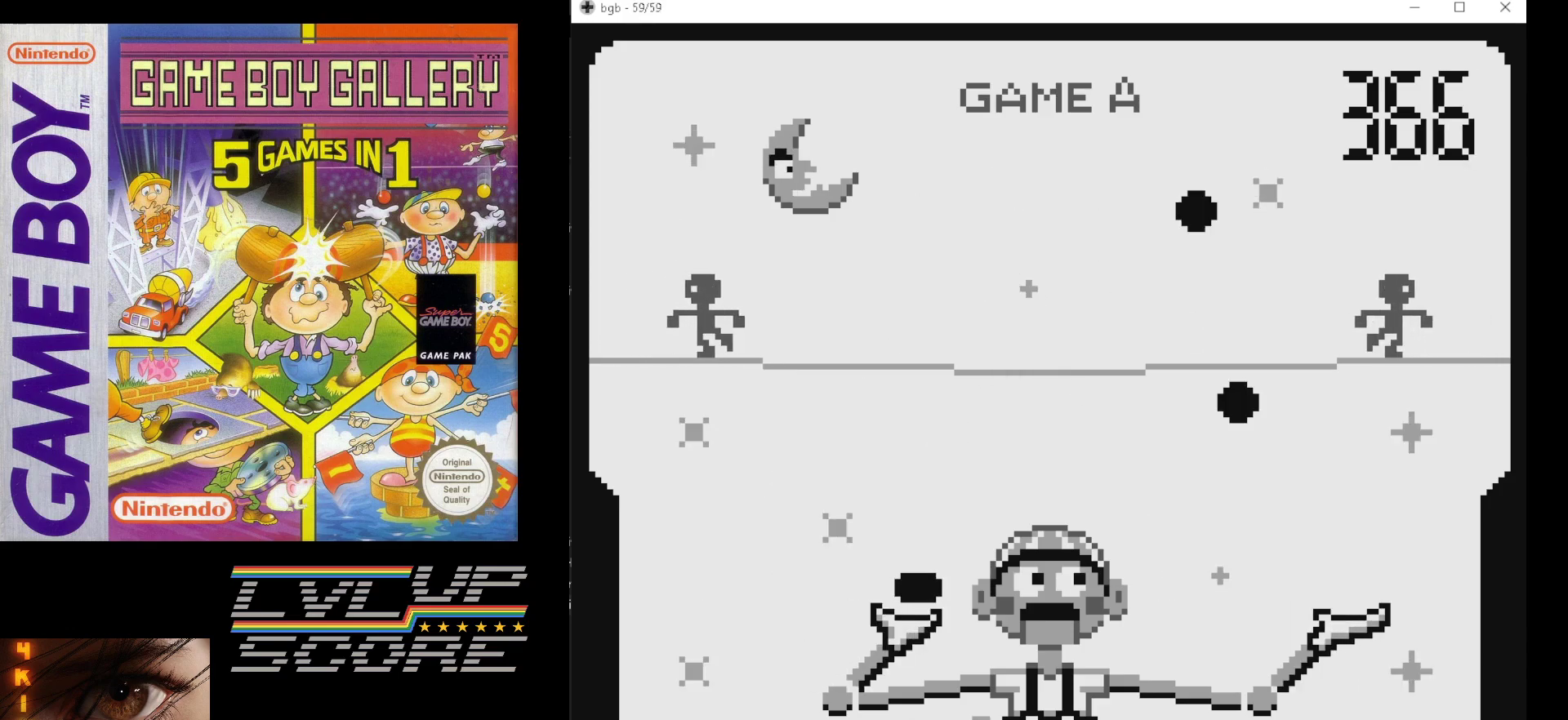
{"buttons": [], "events": []}